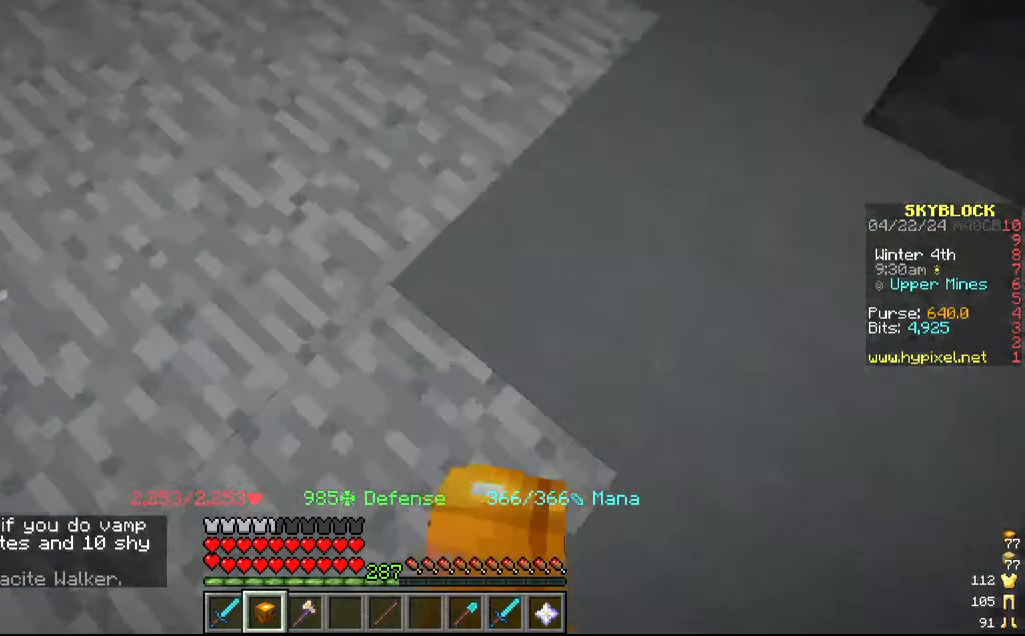
Gameplay with keyboard and mouse; each line is a JSON object with the keys and mouse buttons held at the frame after it. "events" lists presses ("down") and releases ("up") of "a", "d", "s", "w", "mouse_left" and "mouse_right" between this image and that frame as [ms after this image, input, new state], when the widget could be followed in between. "mouse_left", "mouse_right" = the "left", "right" buttons of the "mouse" list. No other keys are recorded. Fast repeated clicks can show as one long hold. Mouse movement is not recorded.
{"keys": [], "mouse": [], "events": [[67, "mouse_left", "down"], [167, "mouse_left", "up"]]}
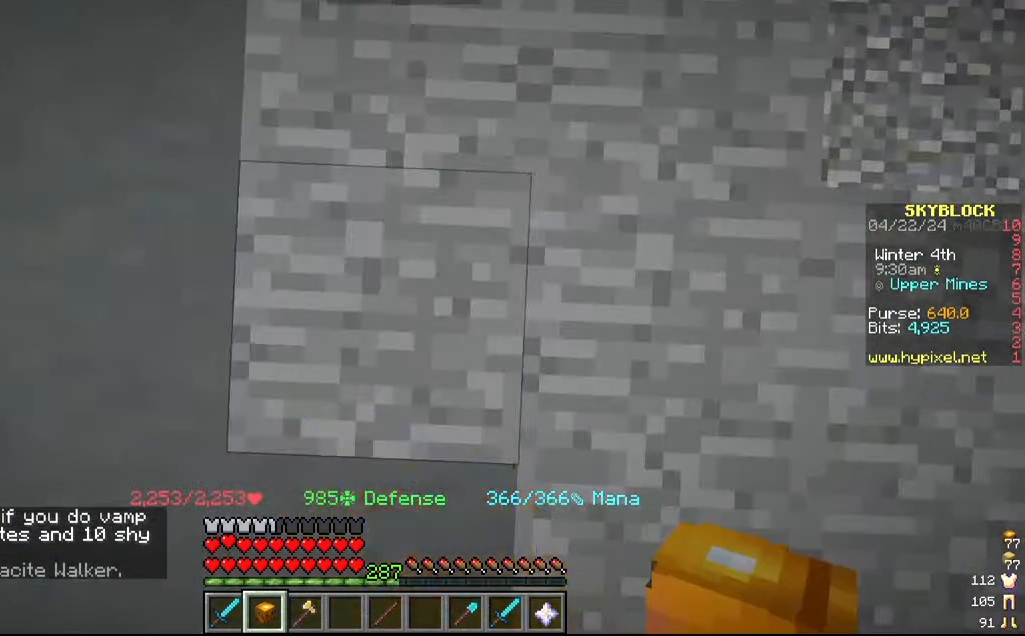
{"keys": [], "mouse": [], "events": []}
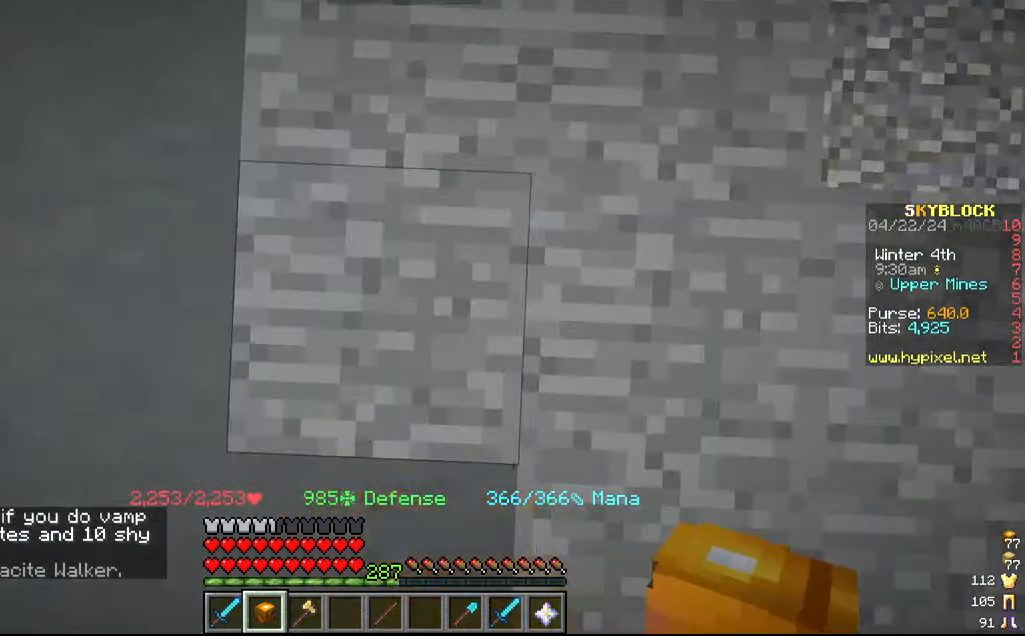
{"keys": [], "mouse": [], "events": []}
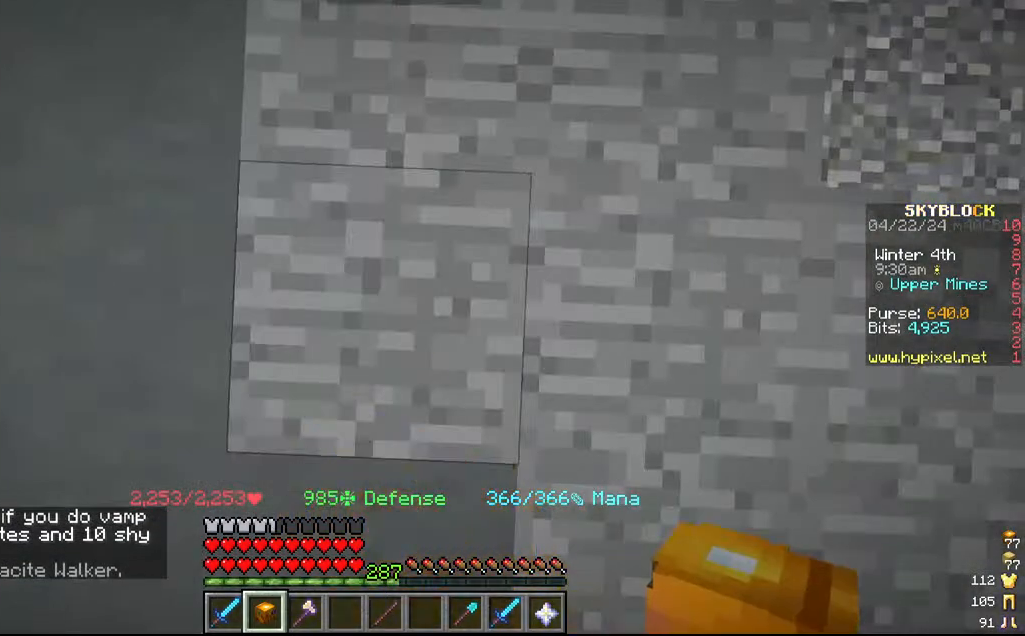
{"keys": [], "mouse": [], "events": []}
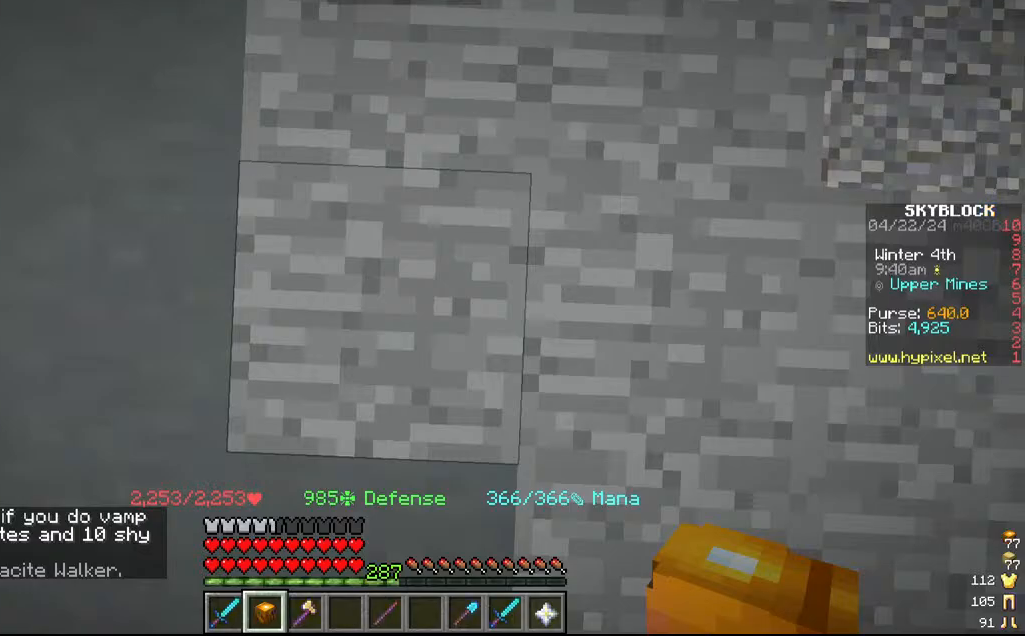
{"keys": [], "mouse": [], "events": []}
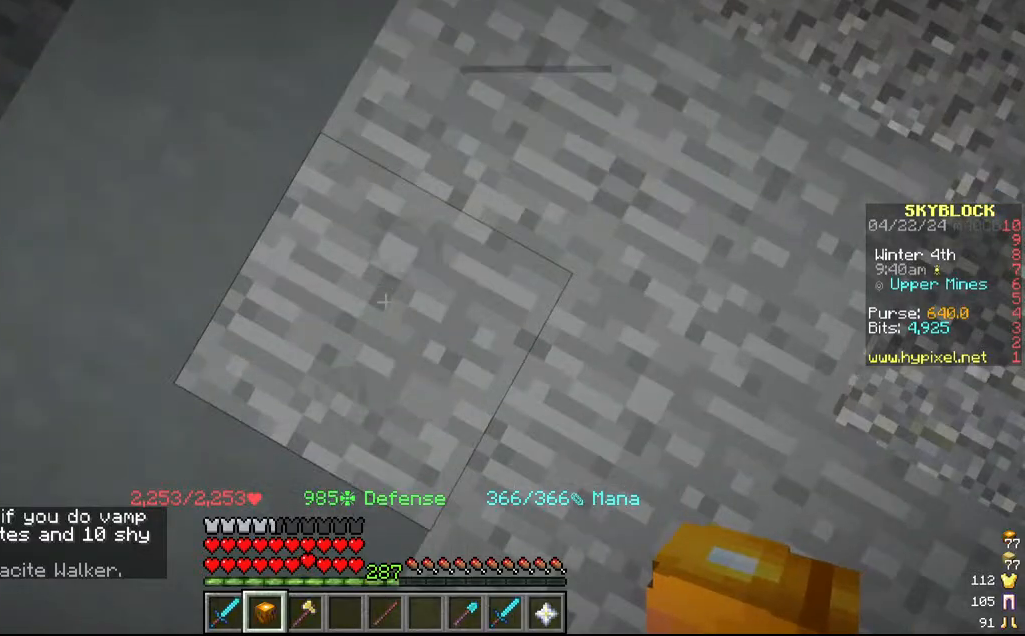
{"keys": [], "mouse": [], "events": []}